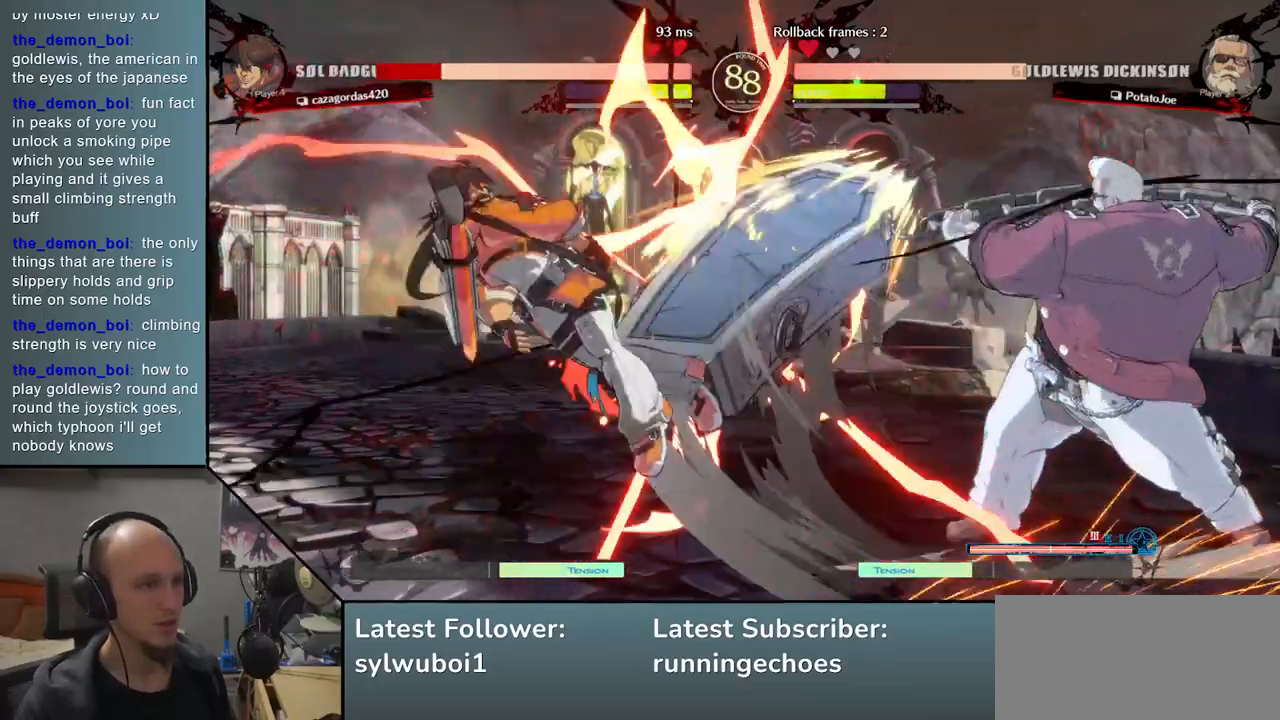
Gameplay with a controller (arcade stick); each line is a JSON object with the inputs held at the frame after it. "events" lists button and stick changes between this image and that frame as [ms after this image, input, new state], when the widget could be followed in between. Not read: L3 R3 other_buttons.
{"buttons": [], "events": []}
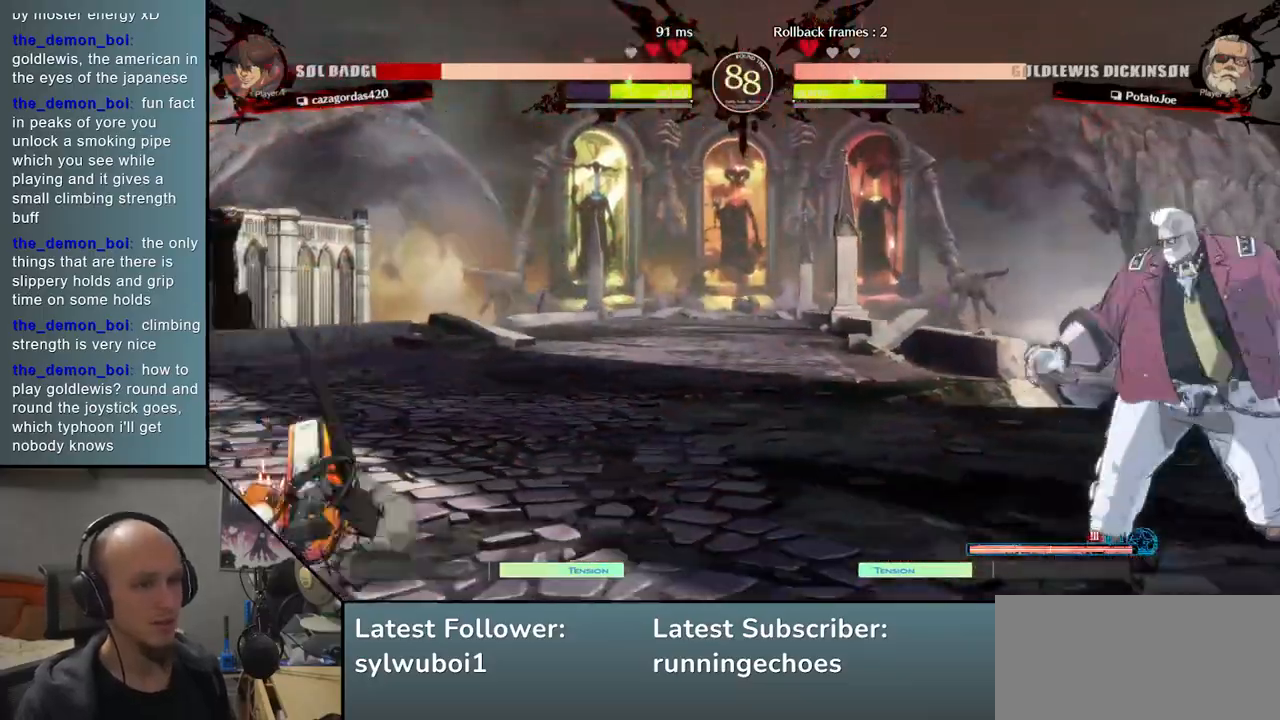
{"buttons": [], "events": []}
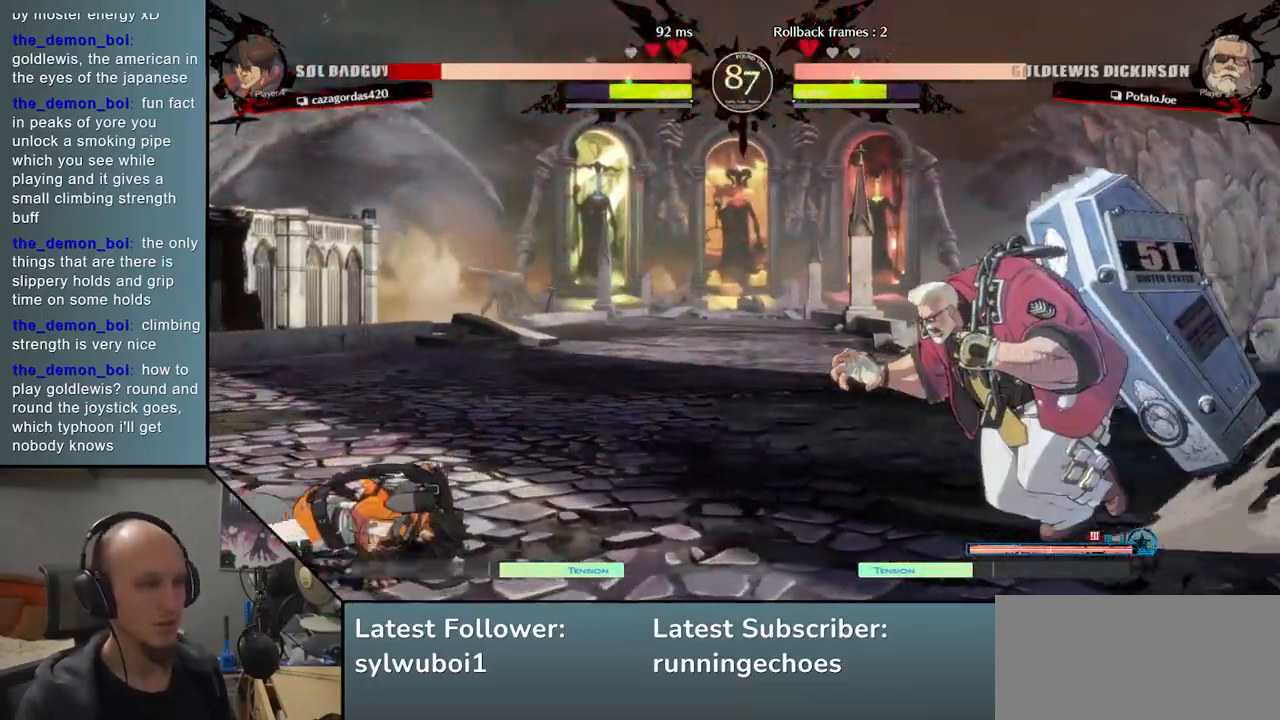
{"buttons": ["L2"], "events": [[483, "L2", "down"]]}
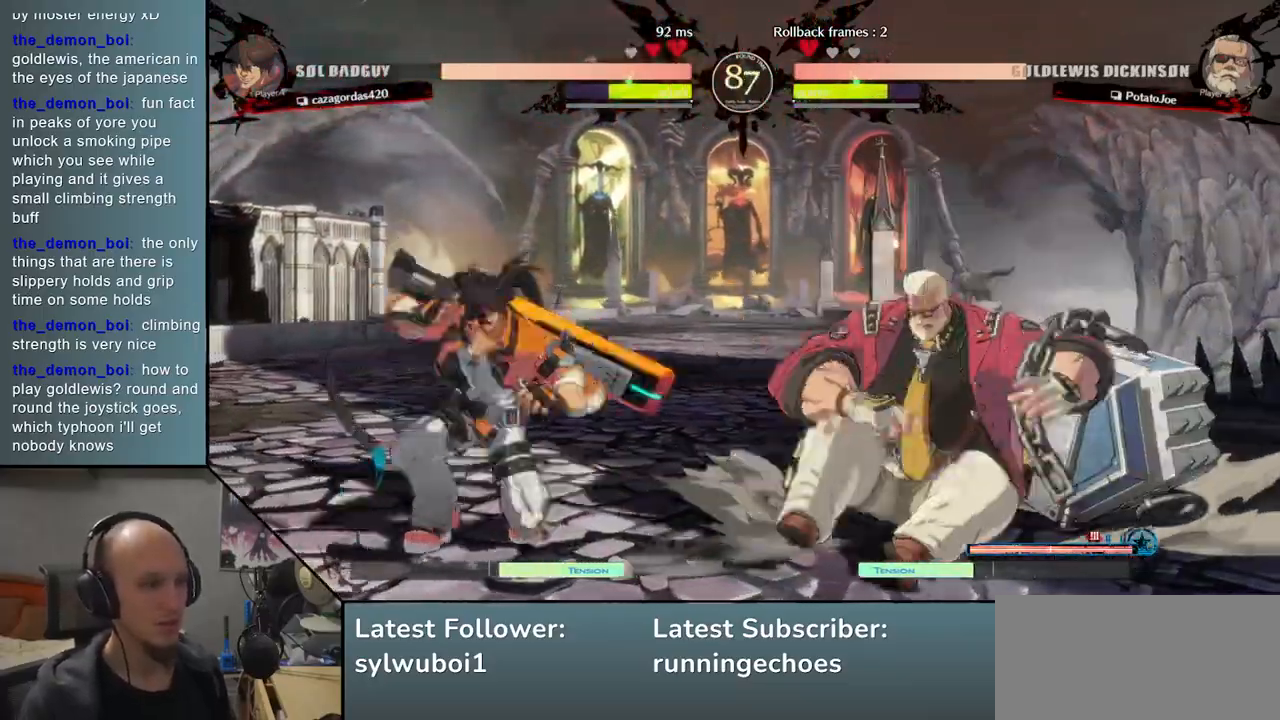
{"buttons": [], "events": [[67, "L2", "up"], [217, "L1", "down"], [283, "L1", "up"], [350, "L1", "down"], [483, "L1", "up"]]}
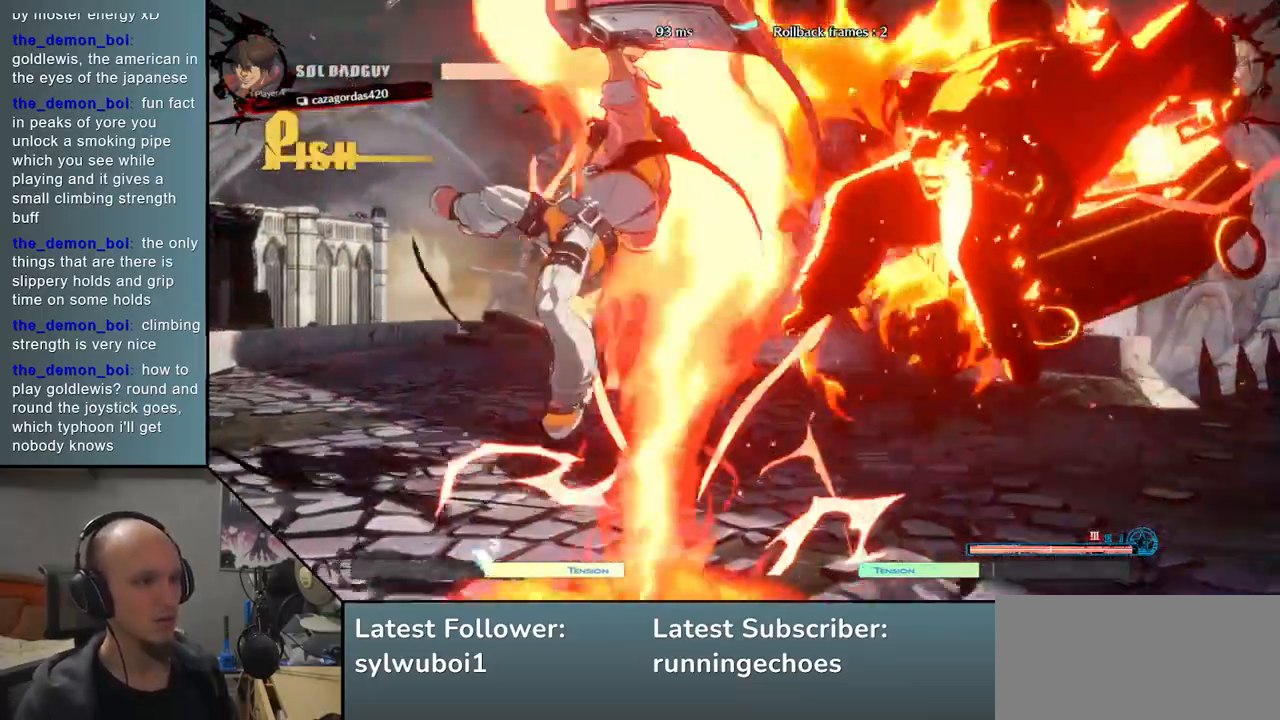
{"buttons": [], "events": []}
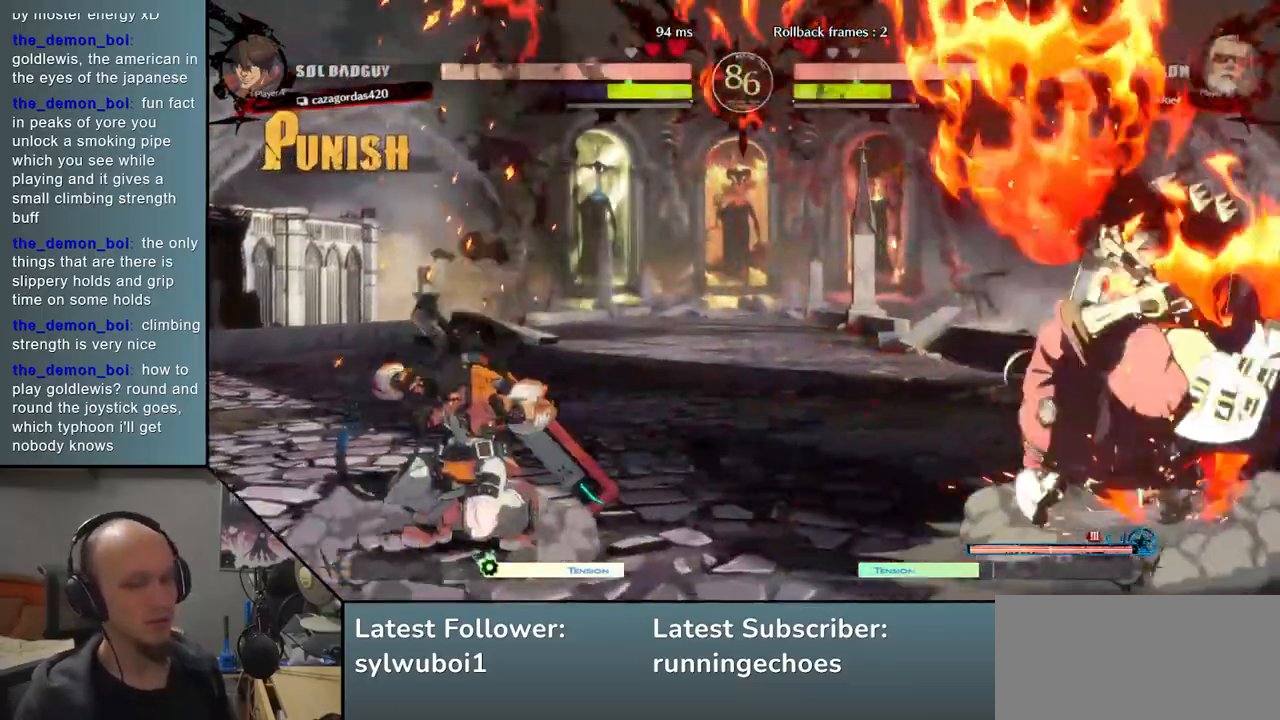
{"buttons": ["SQUARE"], "events": [[417, "SQUARE", "down"]]}
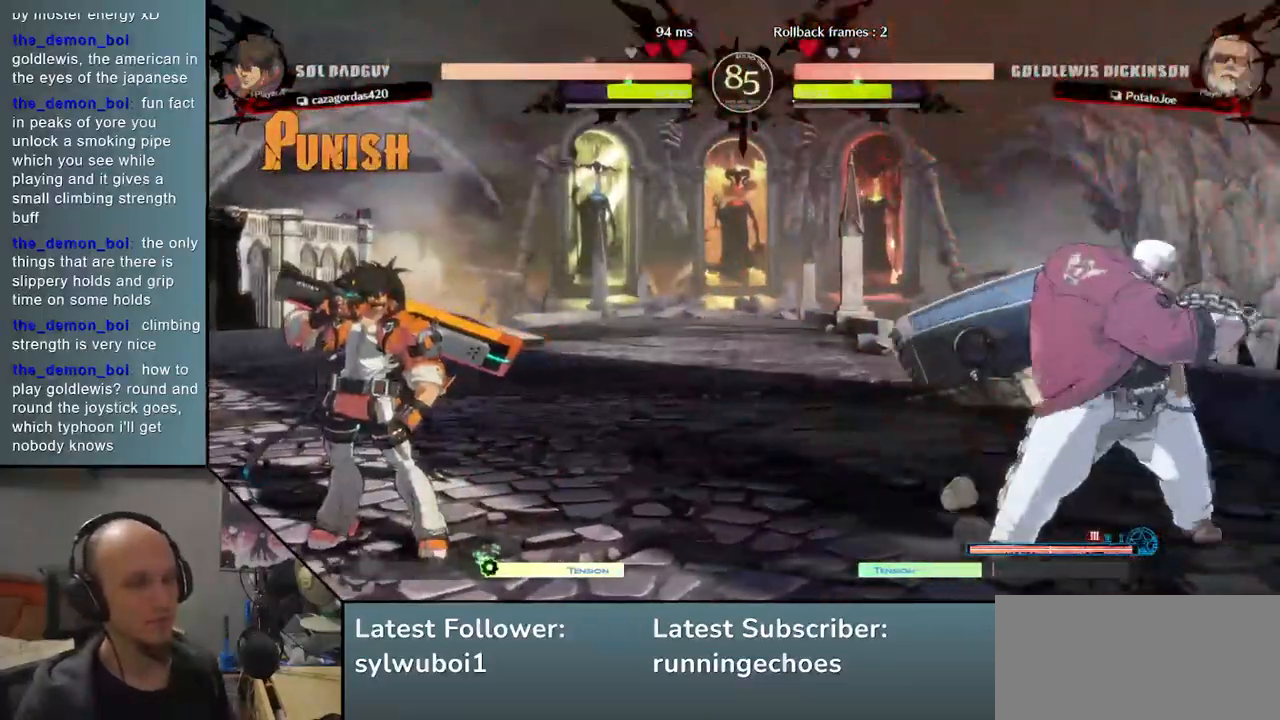
{"buttons": [], "events": [[33, "SQUARE", "up"]]}
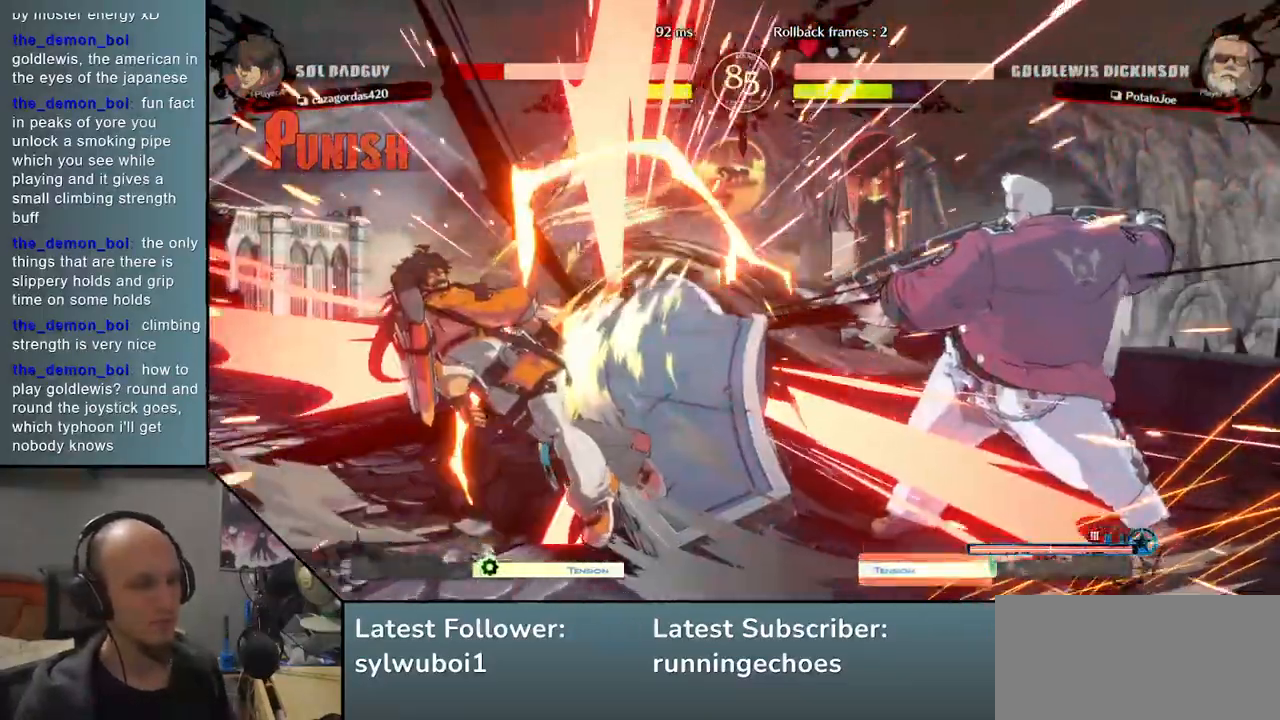
{"buttons": [], "events": []}
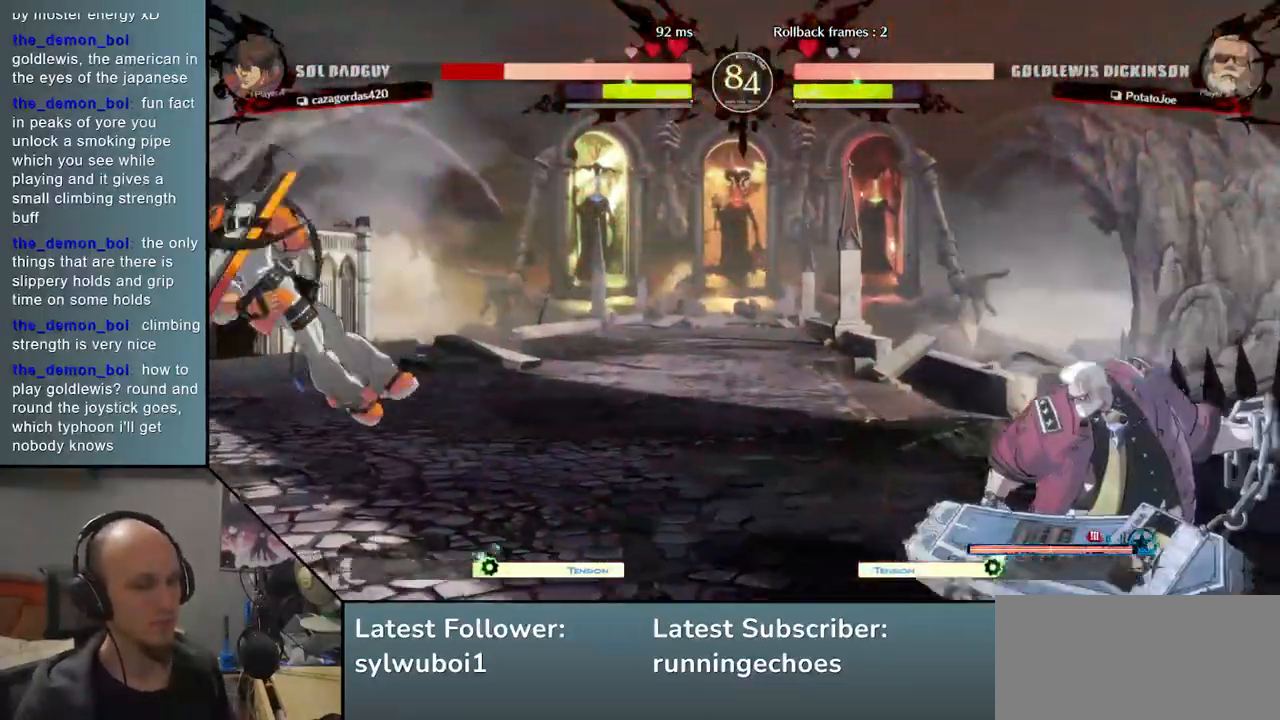
{"buttons": [], "events": []}
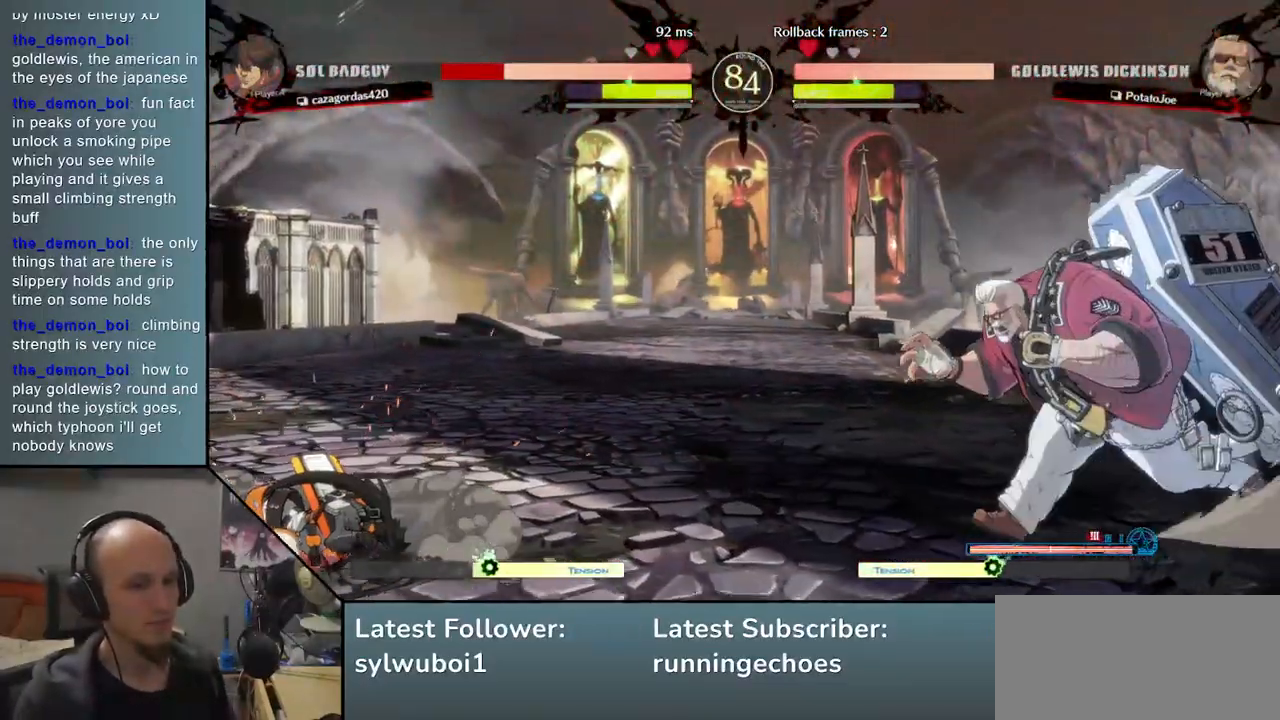
{"buttons": [], "events": [[383, "TRIANGLE", "down"], [467, "TRIANGLE", "up"]]}
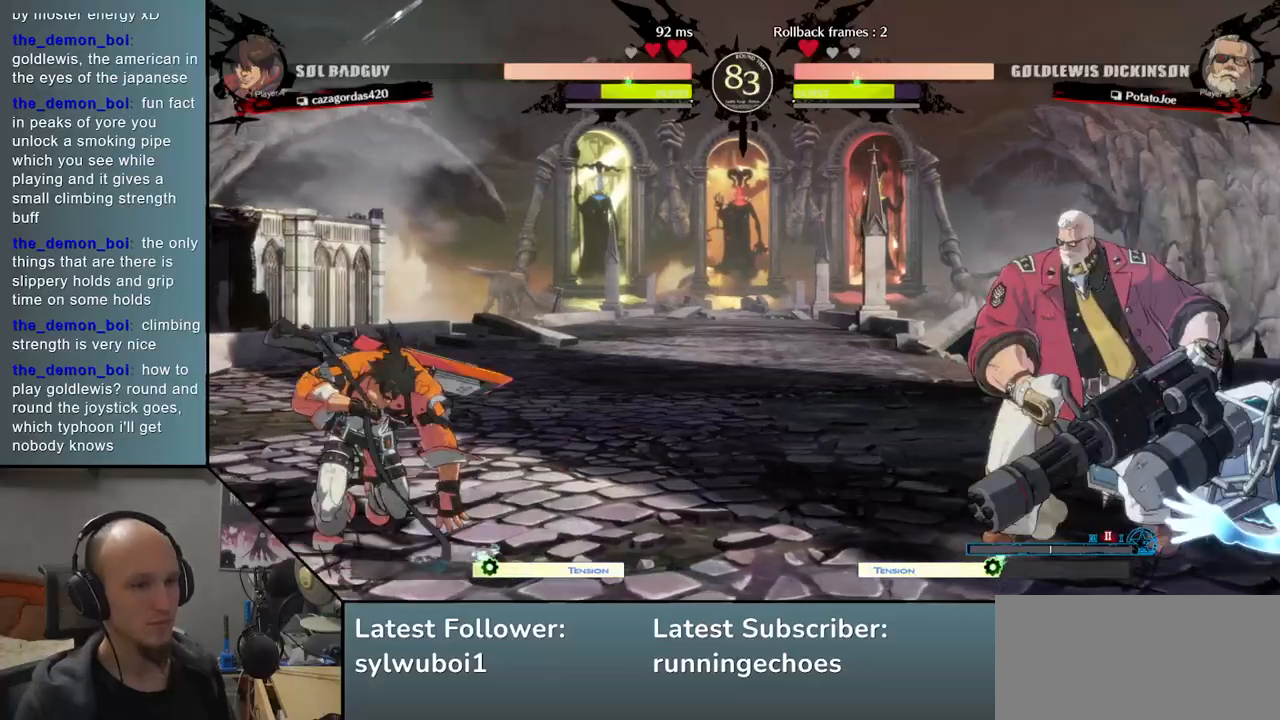
{"buttons": [], "events": []}
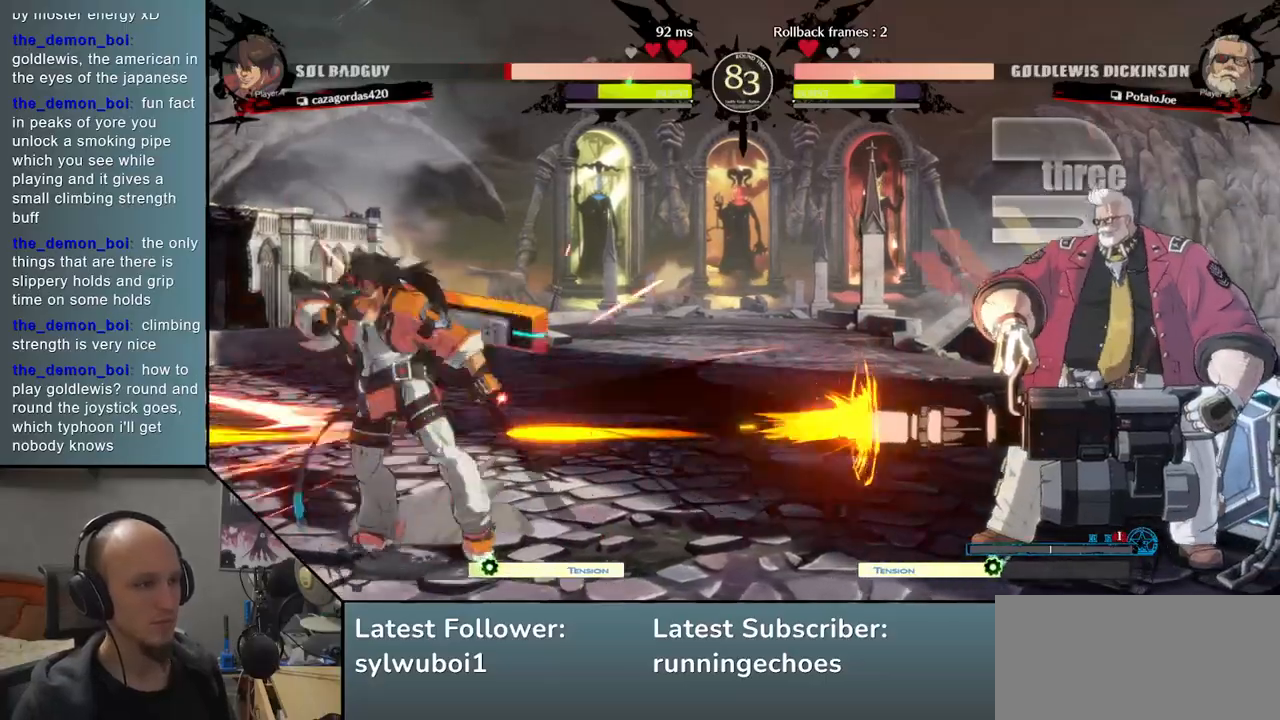
{"buttons": [], "events": []}
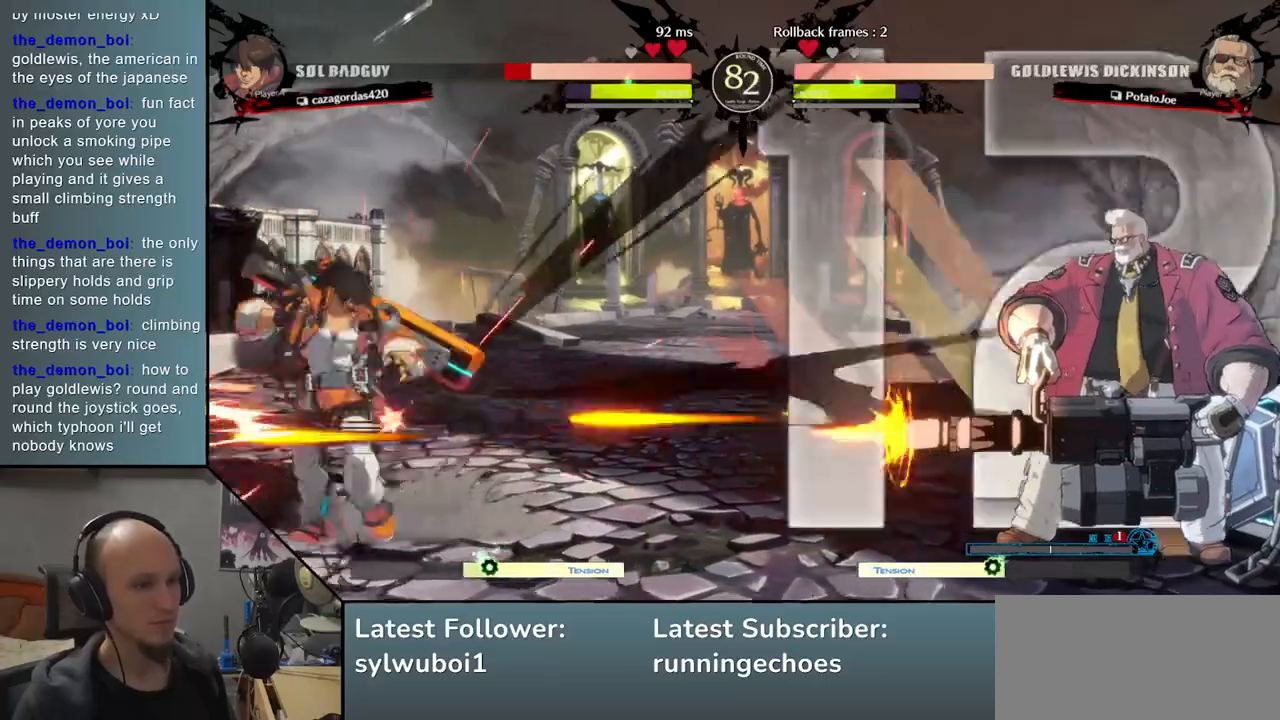
{"buttons": [], "events": []}
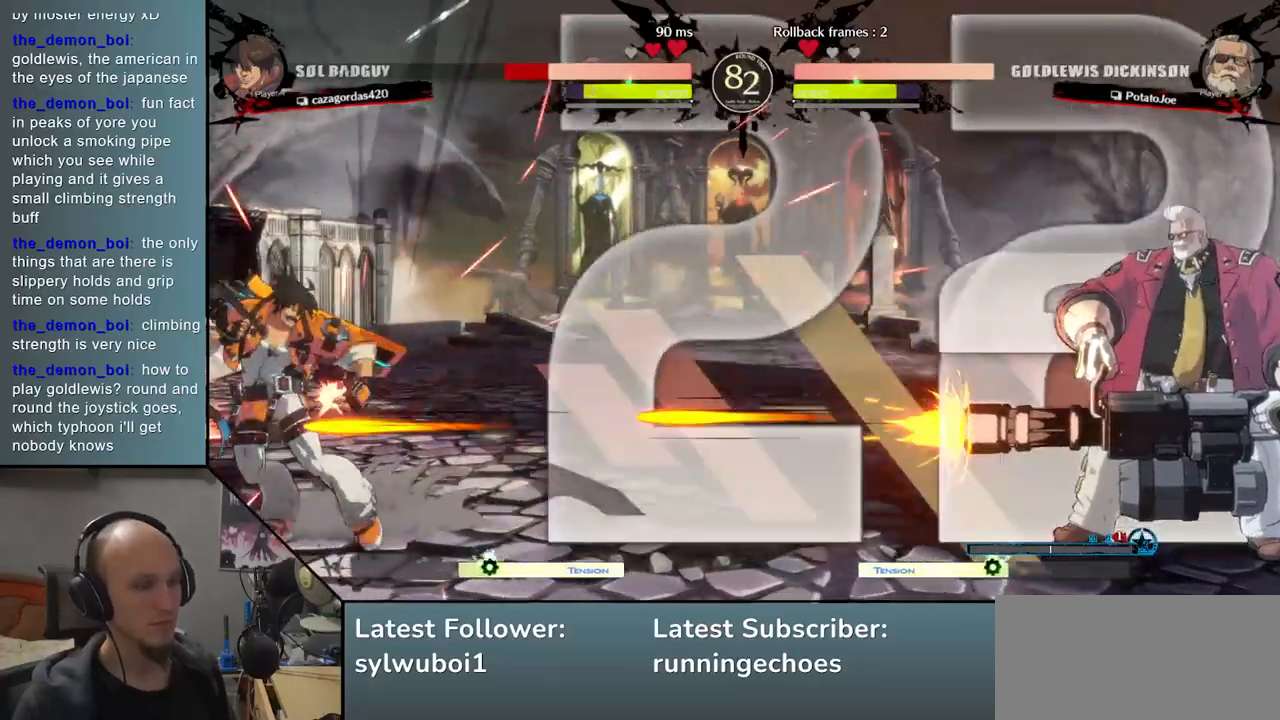
{"buttons": [], "events": []}
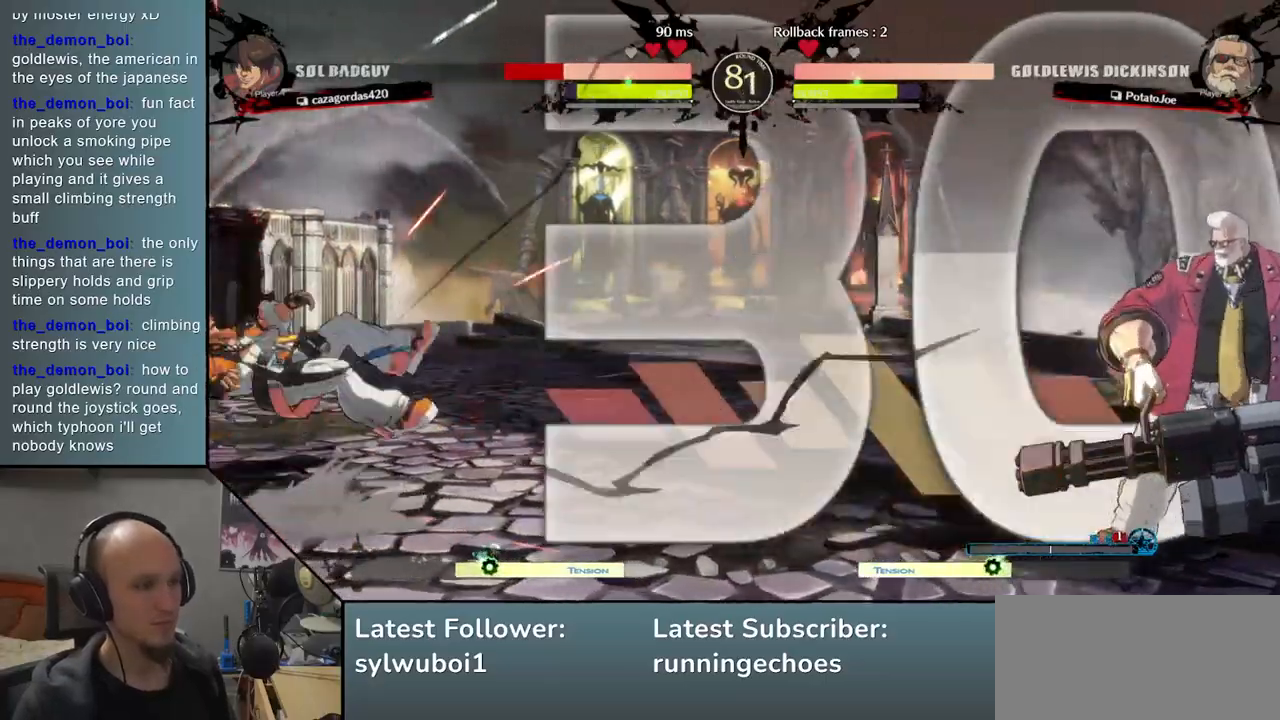
{"buttons": [], "events": []}
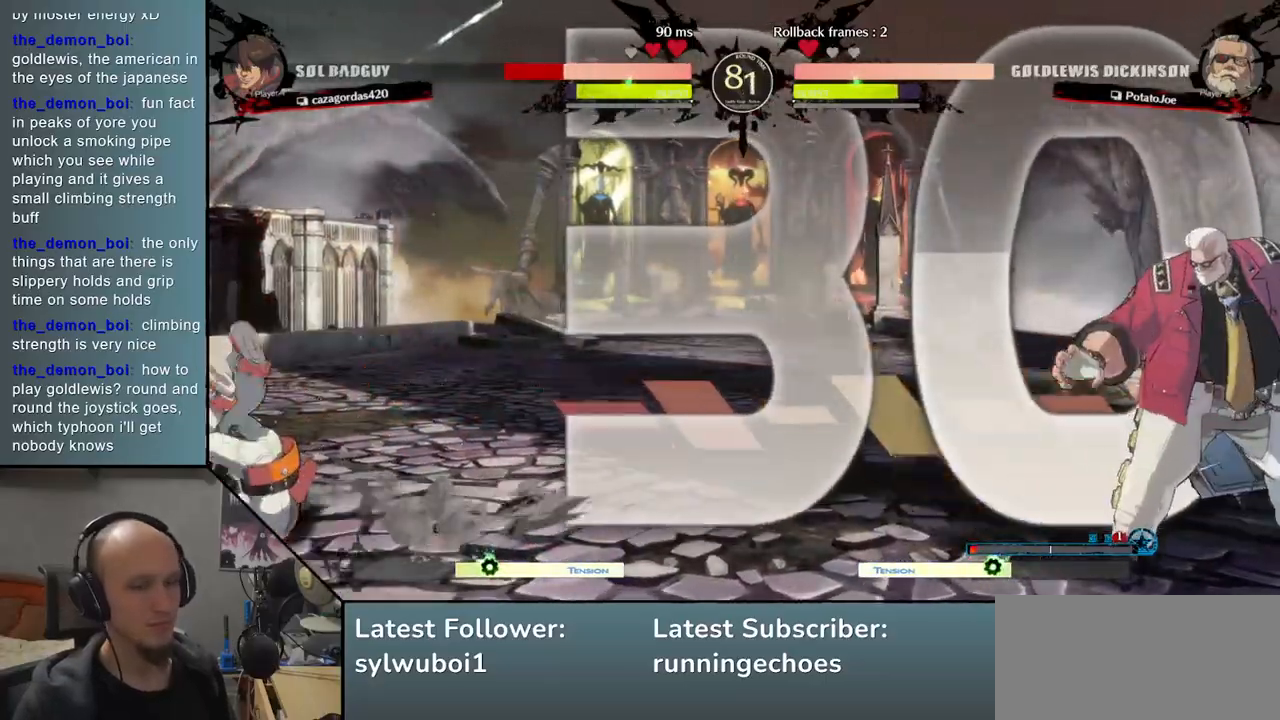
{"buttons": [], "events": []}
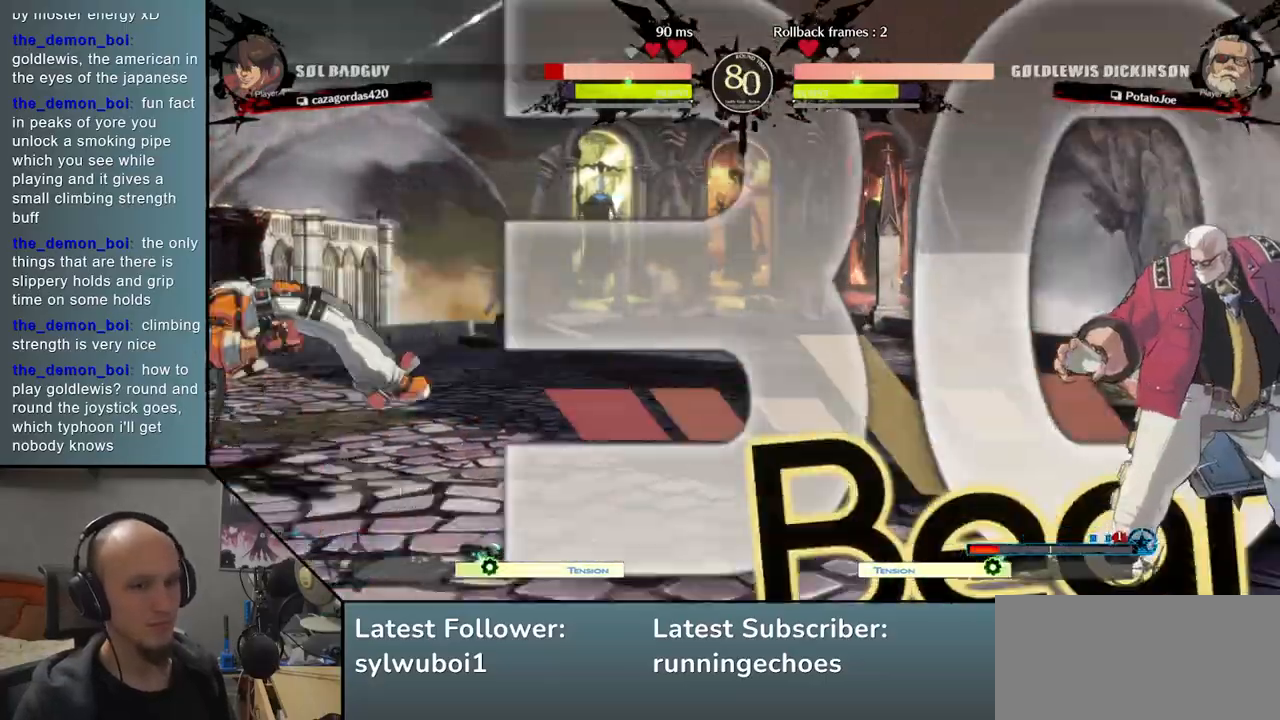
{"buttons": [], "events": []}
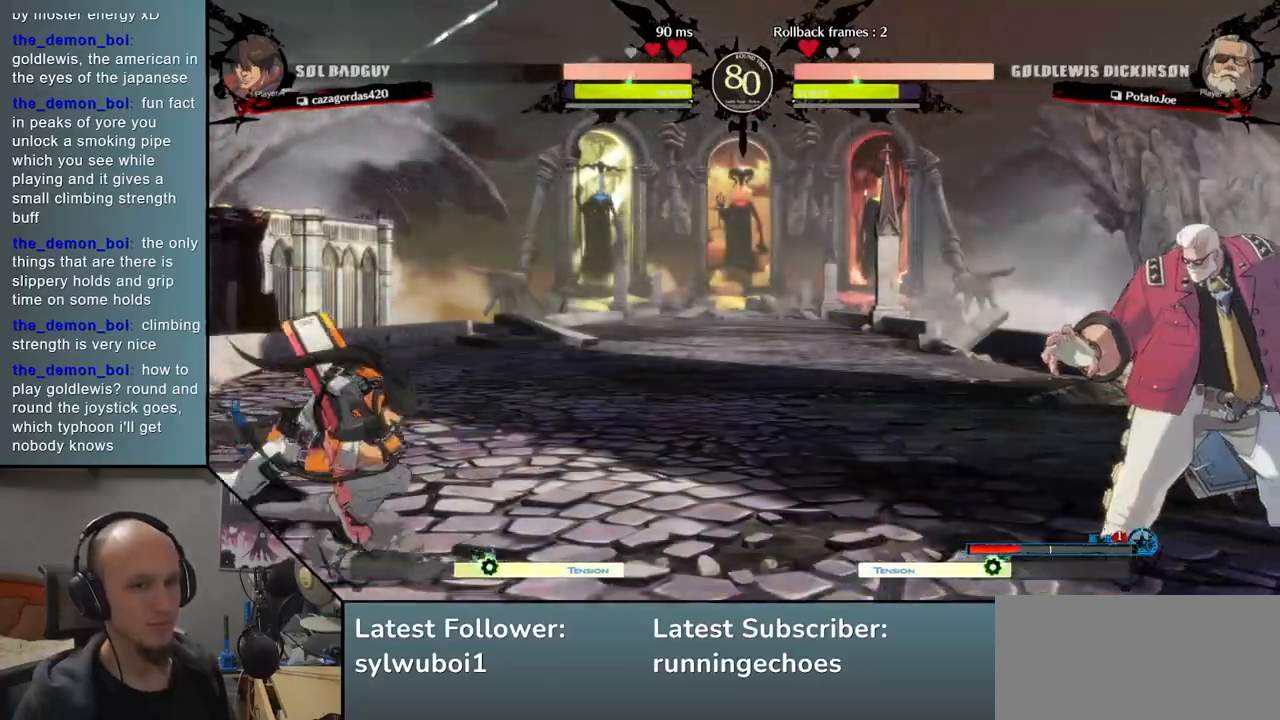
{"buttons": ["TRIANGLE"], "events": [[417, "TRIANGLE", "down"]]}
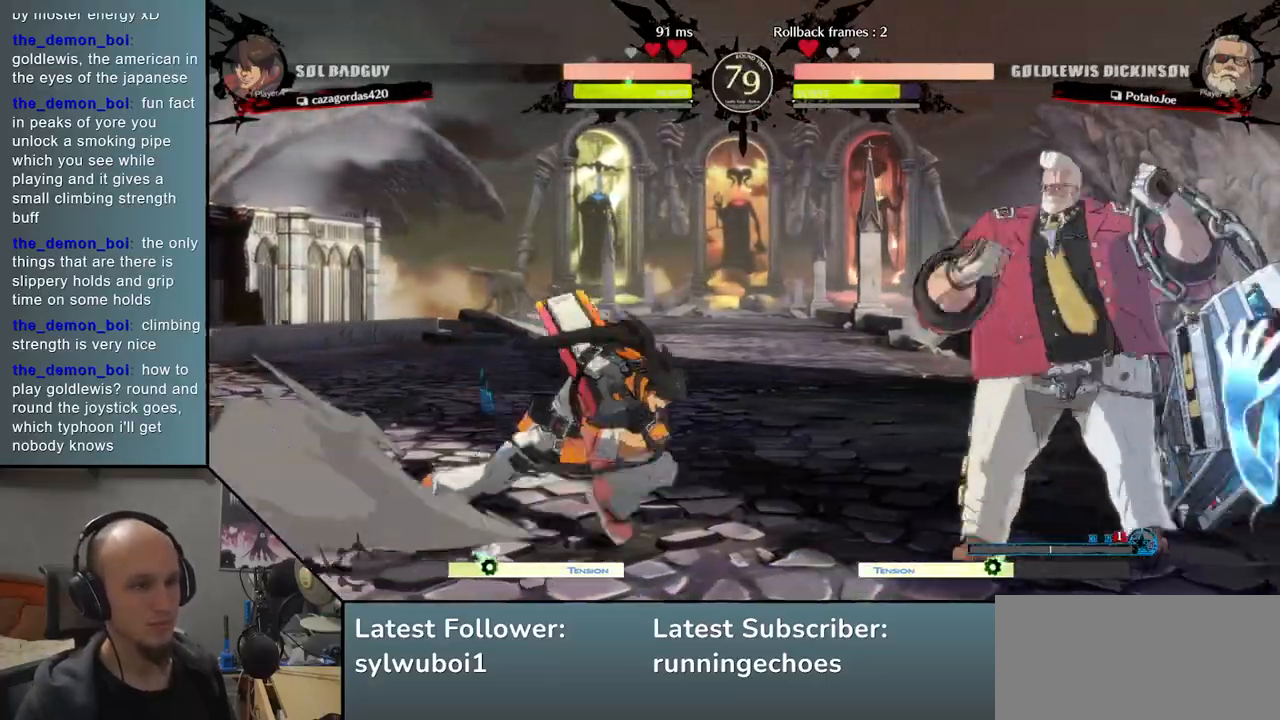
{"buttons": ["R1"], "events": [[17, "TRIANGLE", "up"], [450, "R1", "down"]]}
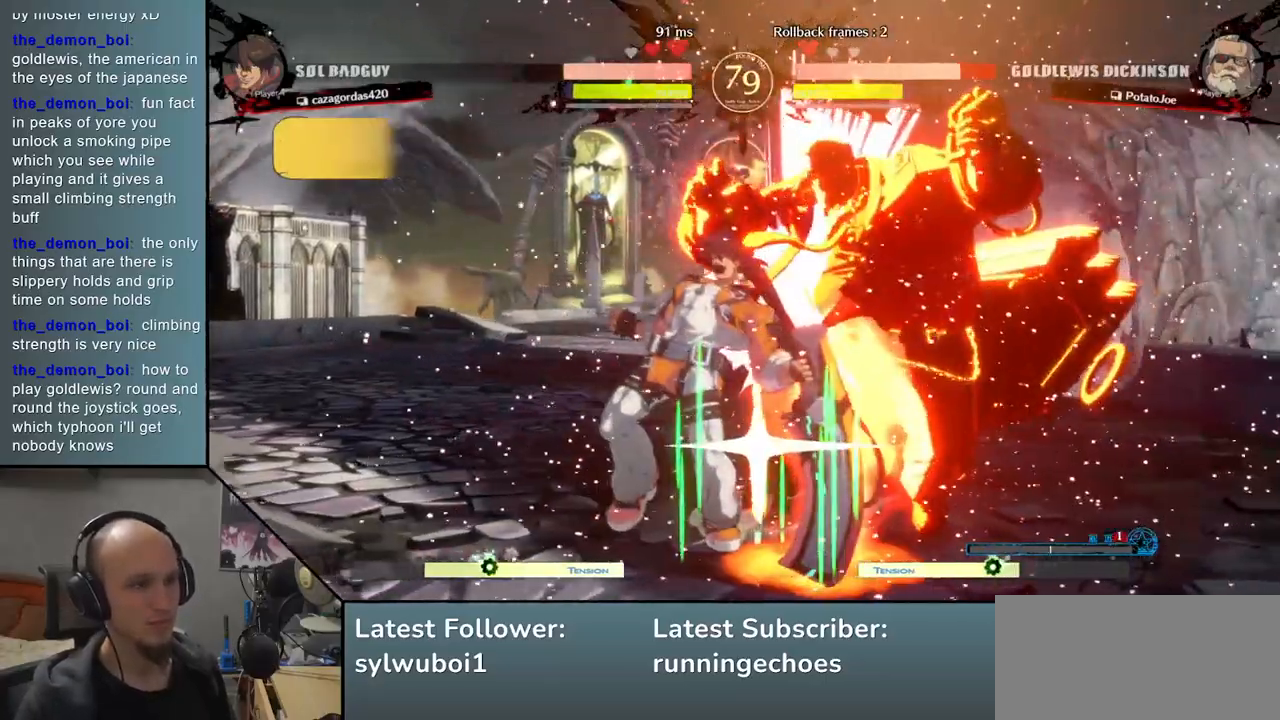
{"buttons": [], "events": [[17, "R1", "up"], [117, "R1", "down"], [200, "R1", "up"], [317, "R1", "down"], [417, "R1", "up"]]}
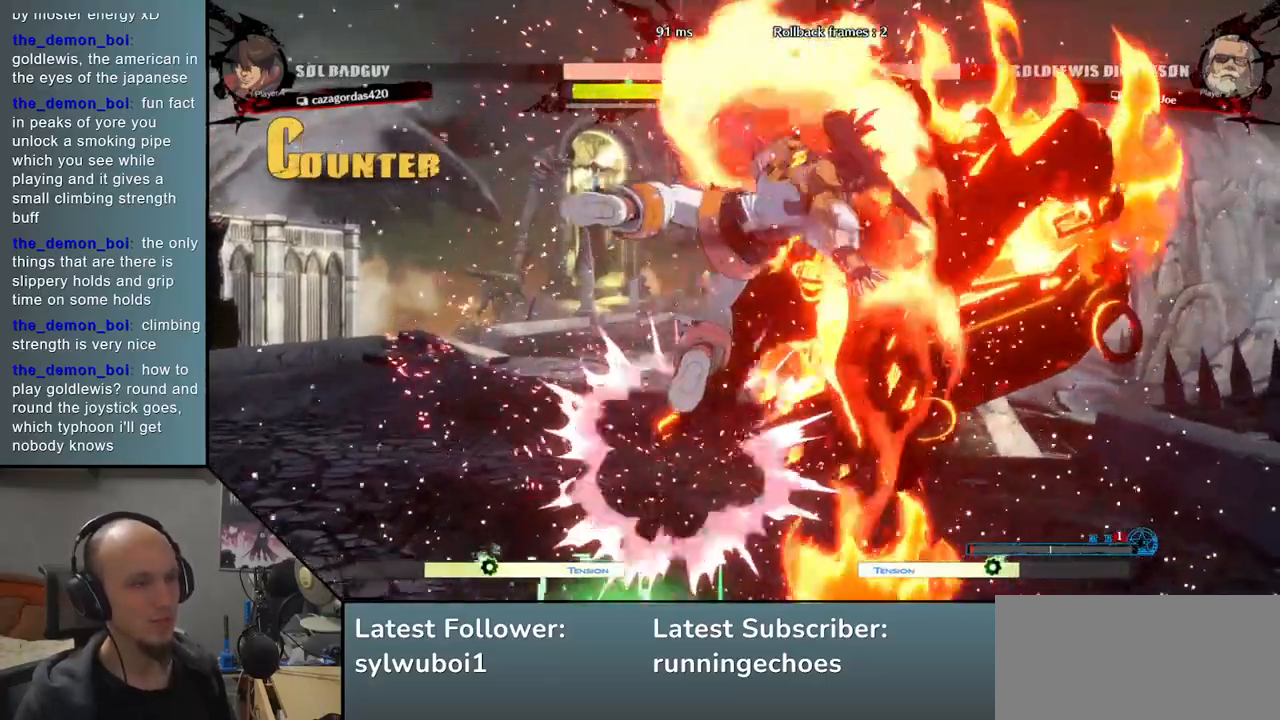
{"buttons": [], "events": []}
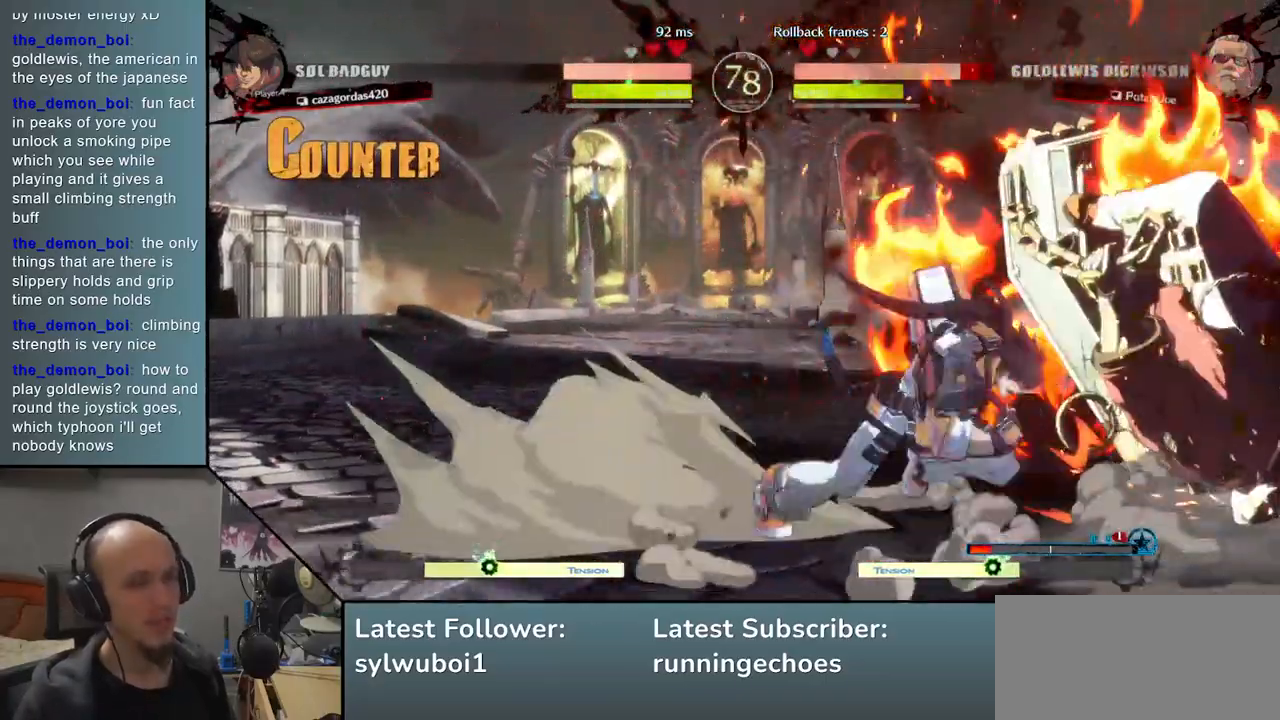
{"buttons": [], "events": []}